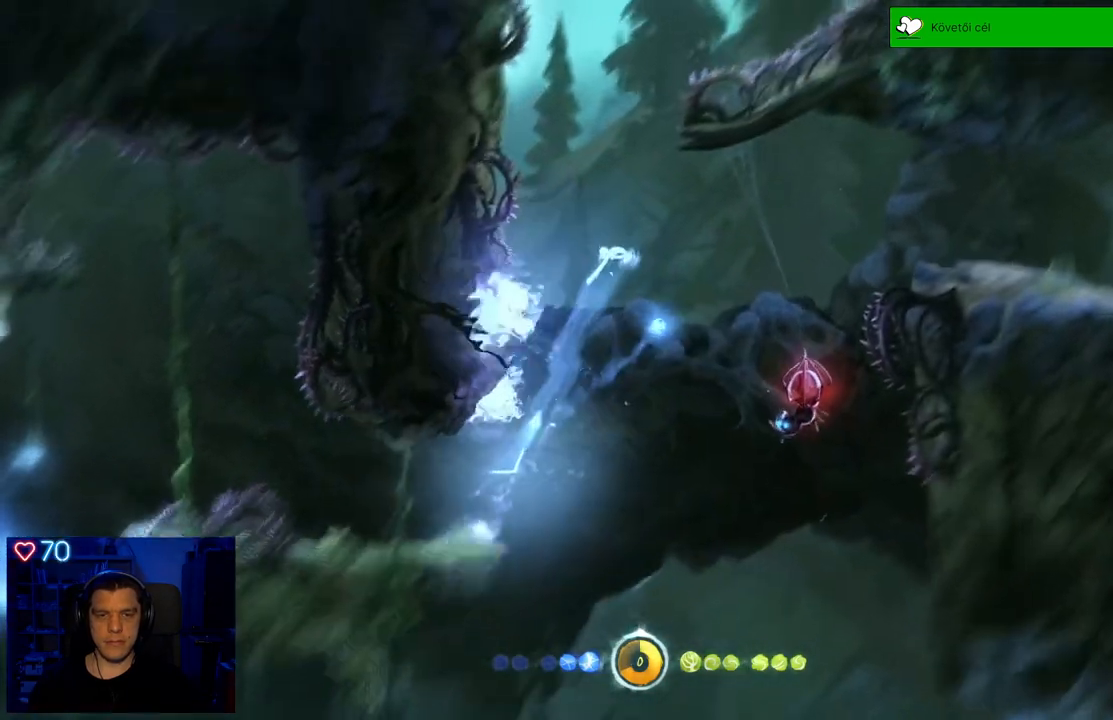
Gameplay with a controller (Xbox layout); each line is a JSON object with the inputs held at the frame after it. "events" lists button and stick changes between this image and that frame as [ms after this image, input, new state], when the widget could be followed in between. Not read: L3.
{"buttons": [], "left_stick": "up", "right_stick": "center", "events": [[50, "left_stick", "up-left"], [383, "left_stick", "up"]]}
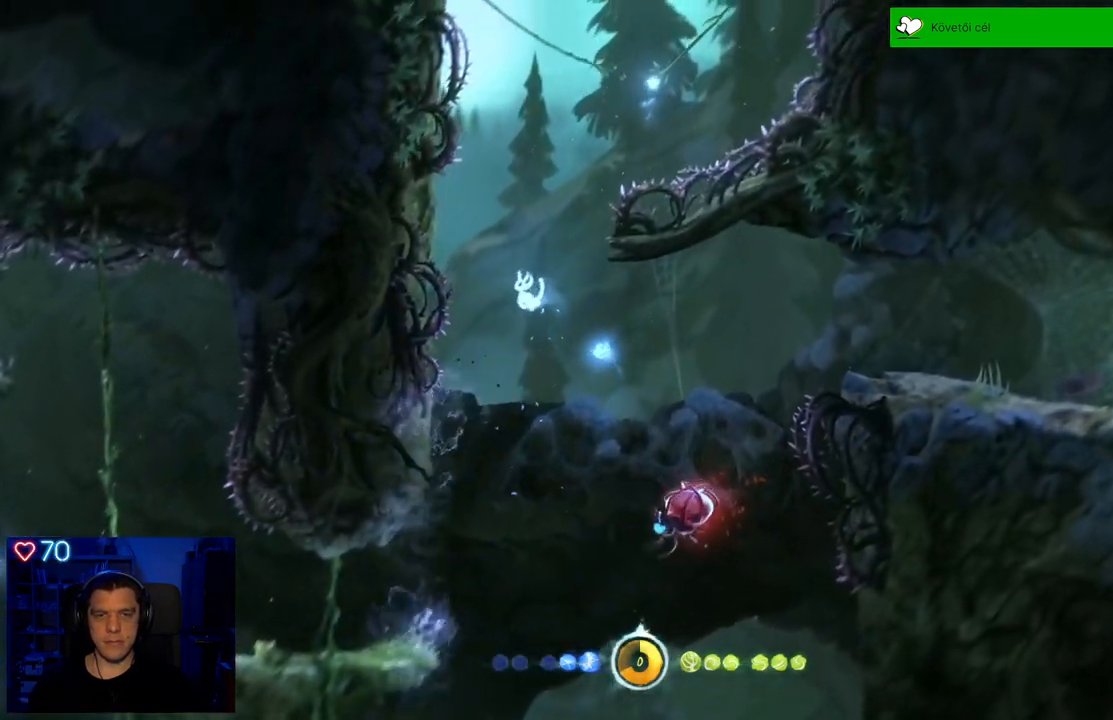
{"buttons": ["A"], "left_stick": "up-left", "right_stick": "center", "events": [[17, "A", "down"], [383, "left_stick", "up-left"]]}
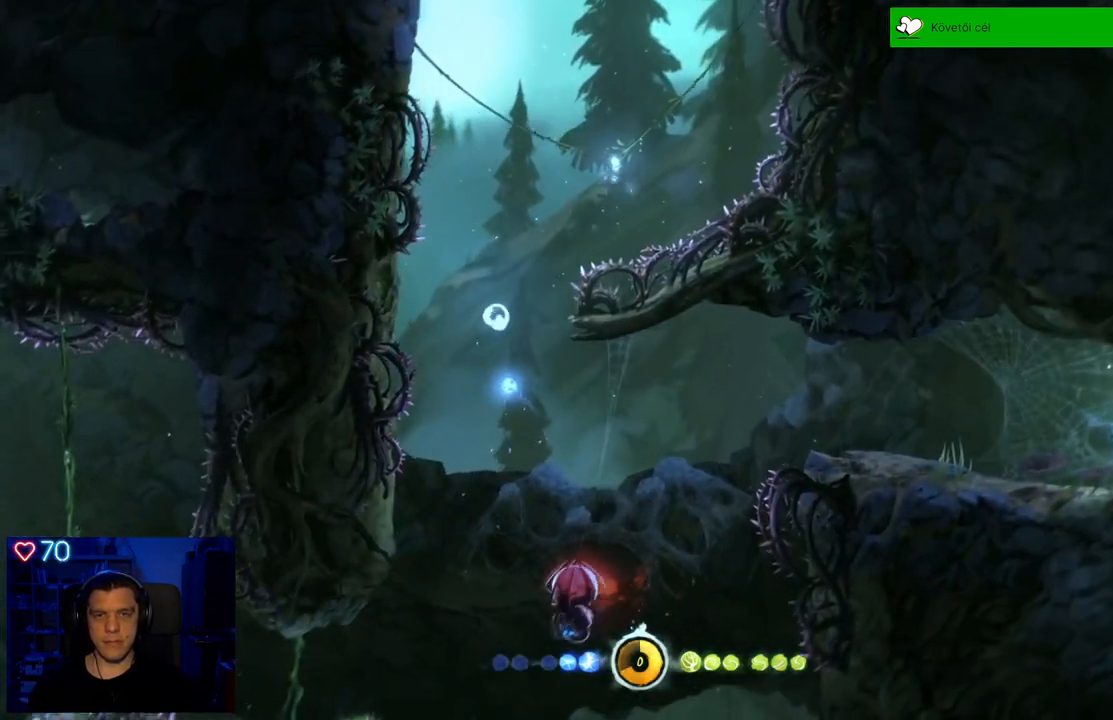
{"buttons": ["A"], "left_stick": "up", "right_stick": "center", "events": [[17, "A", "up"], [50, "left_stick", "up-right"], [367, "left_stick", "up"], [400, "A", "down"]]}
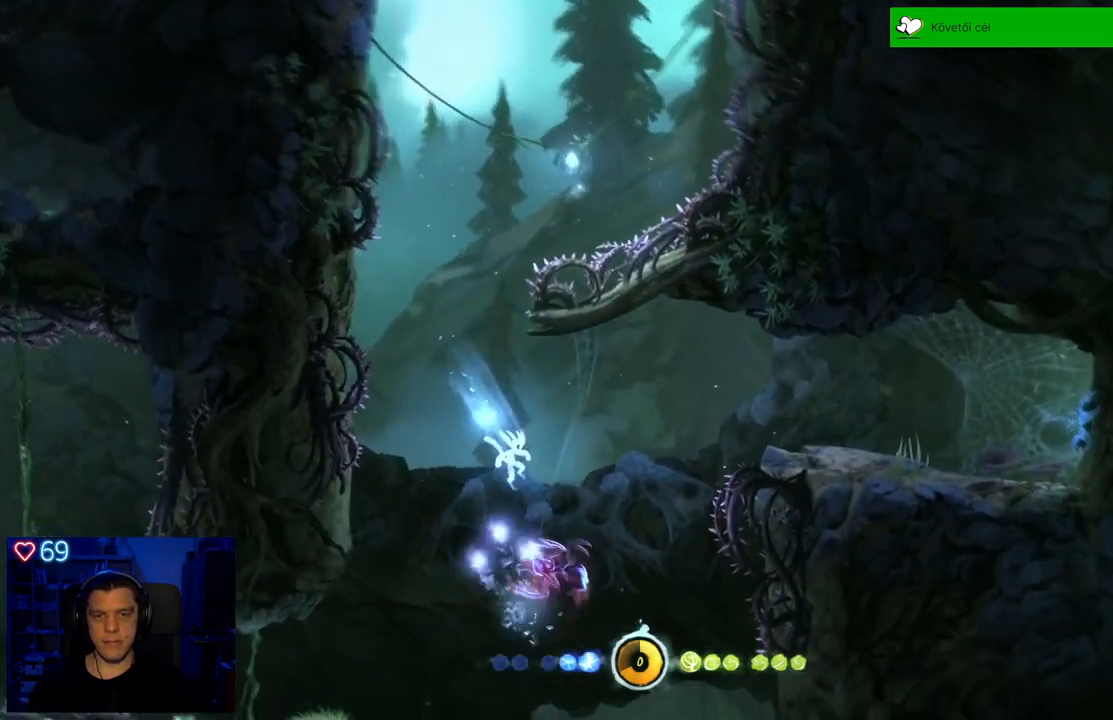
{"buttons": ["Y"], "left_stick": "up-left", "right_stick": "center", "events": [[83, "left_stick", "up-left"], [167, "A", "up"], [217, "Y", "down"]]}
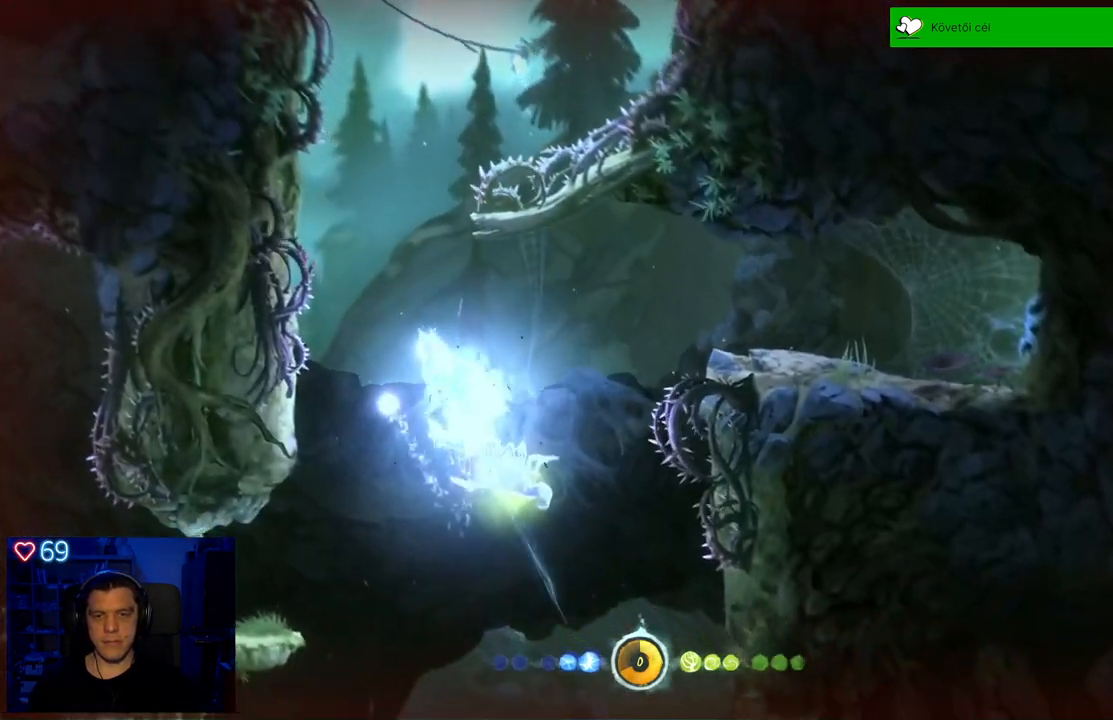
{"buttons": [], "left_stick": "up-left", "right_stick": "center", "events": [[450, "Y", "up"]]}
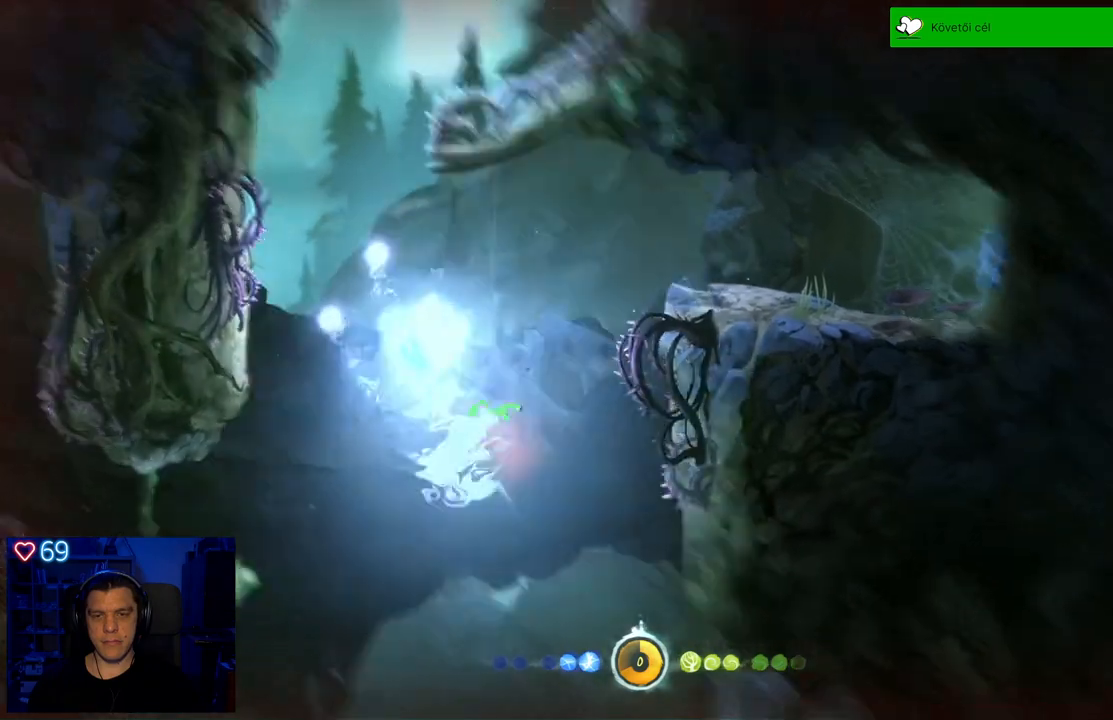
{"buttons": [], "left_stick": "up-right", "right_stick": "center", "events": [[183, "left_stick", "up"], [333, "left_stick", "up-right"]]}
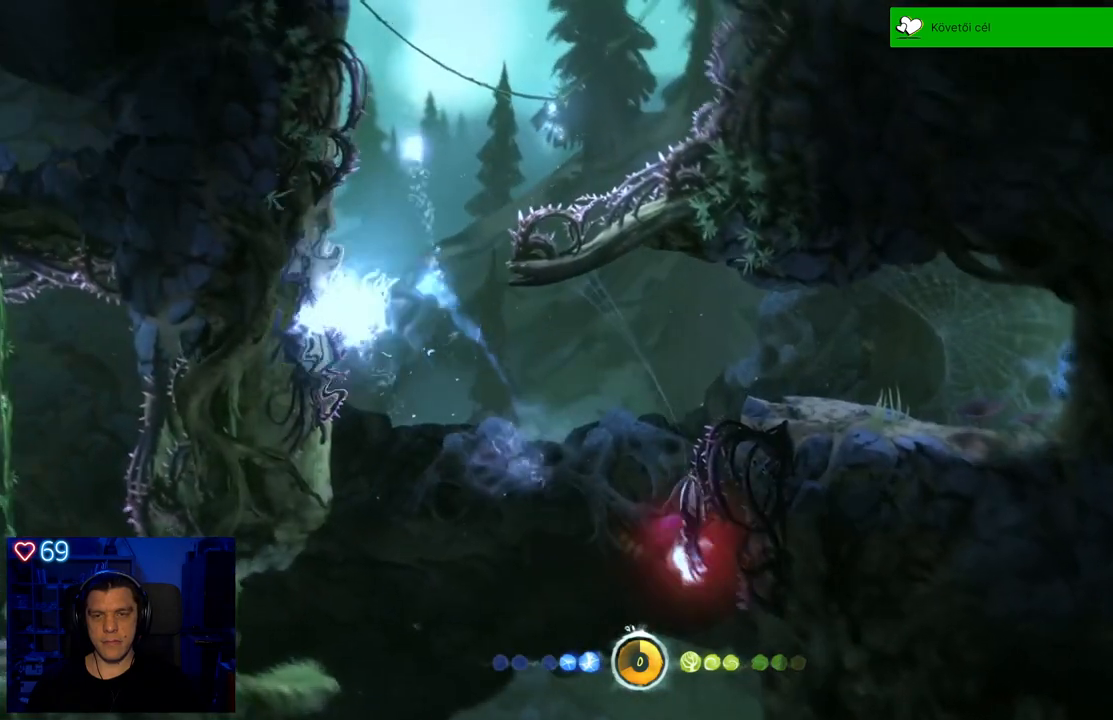
{"buttons": ["A"], "left_stick": "up-right", "right_stick": "center", "events": [[33, "A", "down"]]}
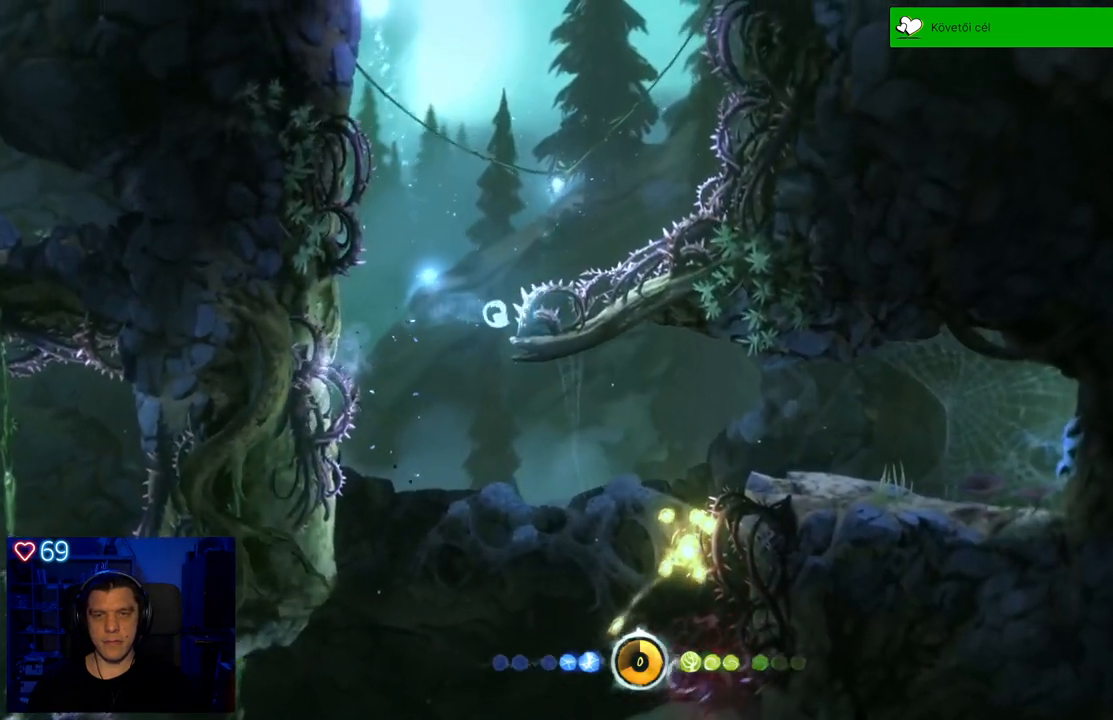
{"buttons": [], "left_stick": "up", "right_stick": "center", "events": [[33, "A", "up"], [67, "left_stick", "up"], [133, "Y", "down"], [433, "Y", "up"]]}
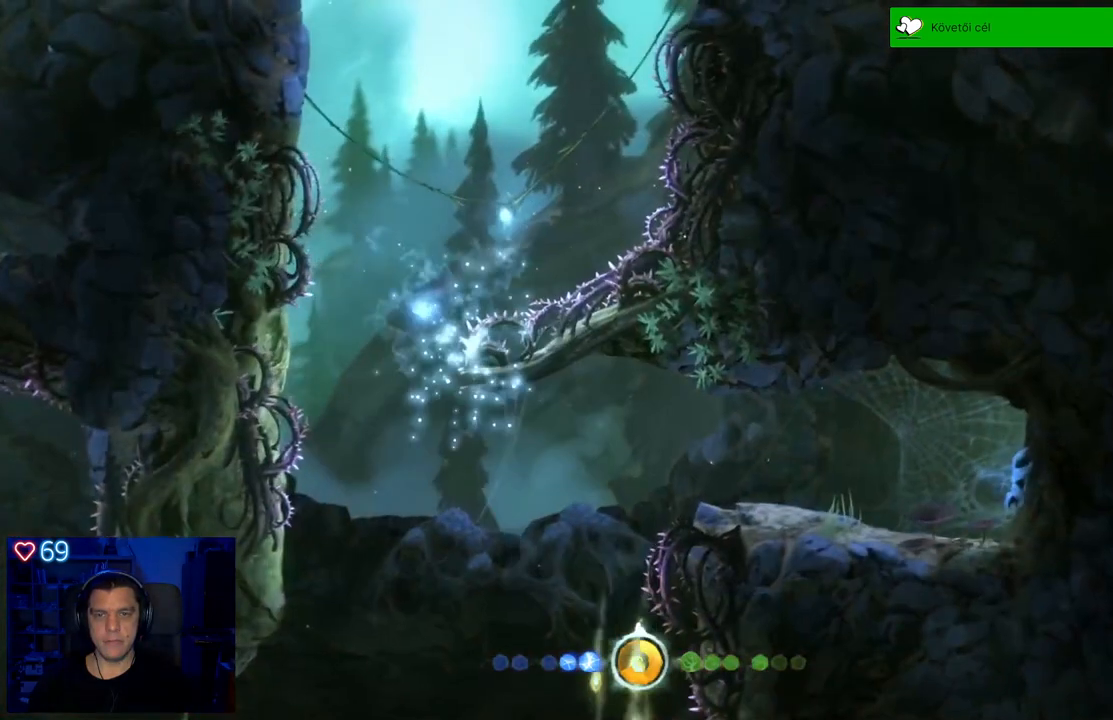
{"buttons": [], "left_stick": "center", "right_stick": "center", "events": [[150, "left_stick", "center"]]}
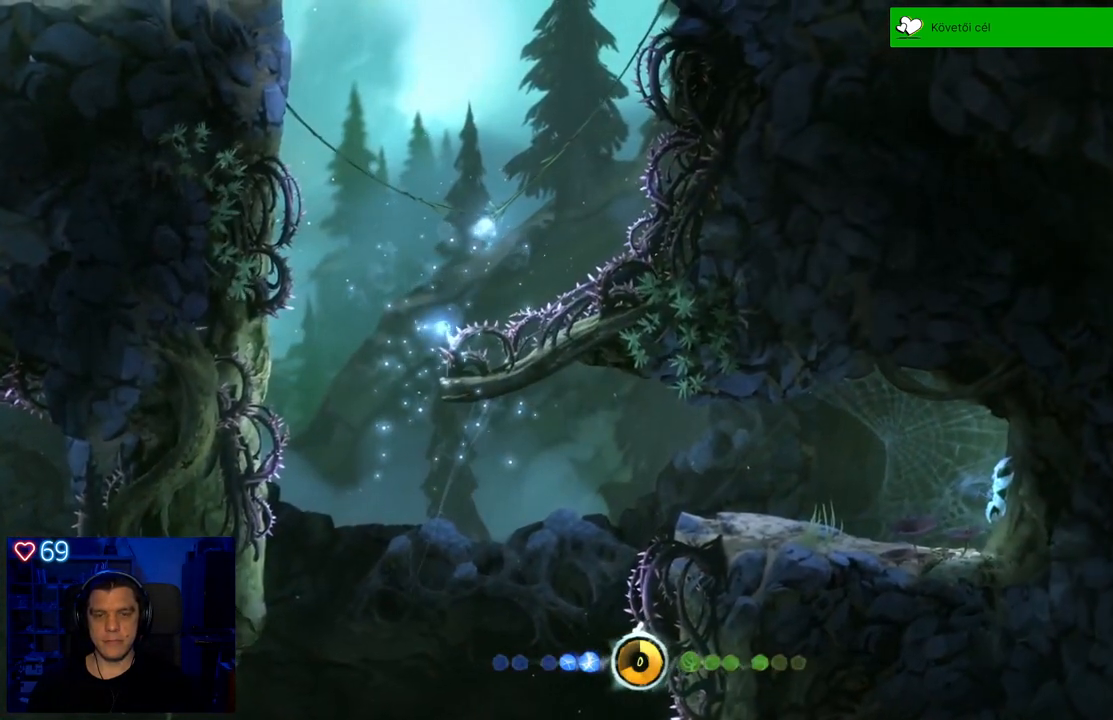
{"buttons": [], "left_stick": "center", "right_stick": "center", "events": []}
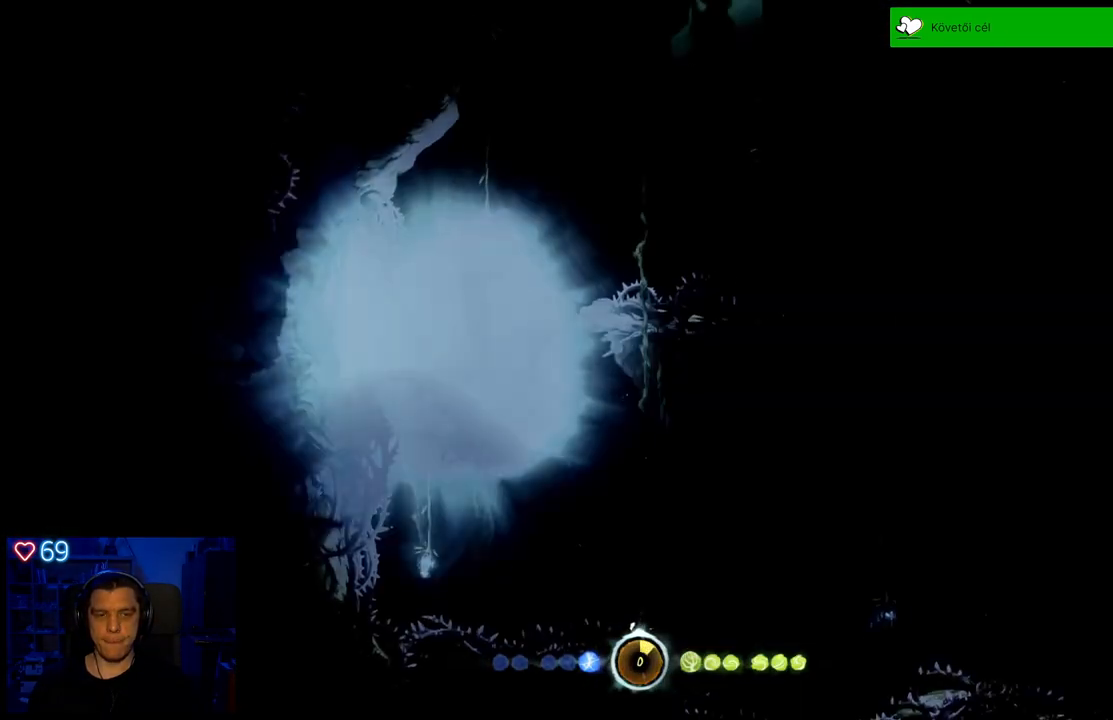
{"buttons": [], "left_stick": "center", "right_stick": "center", "events": []}
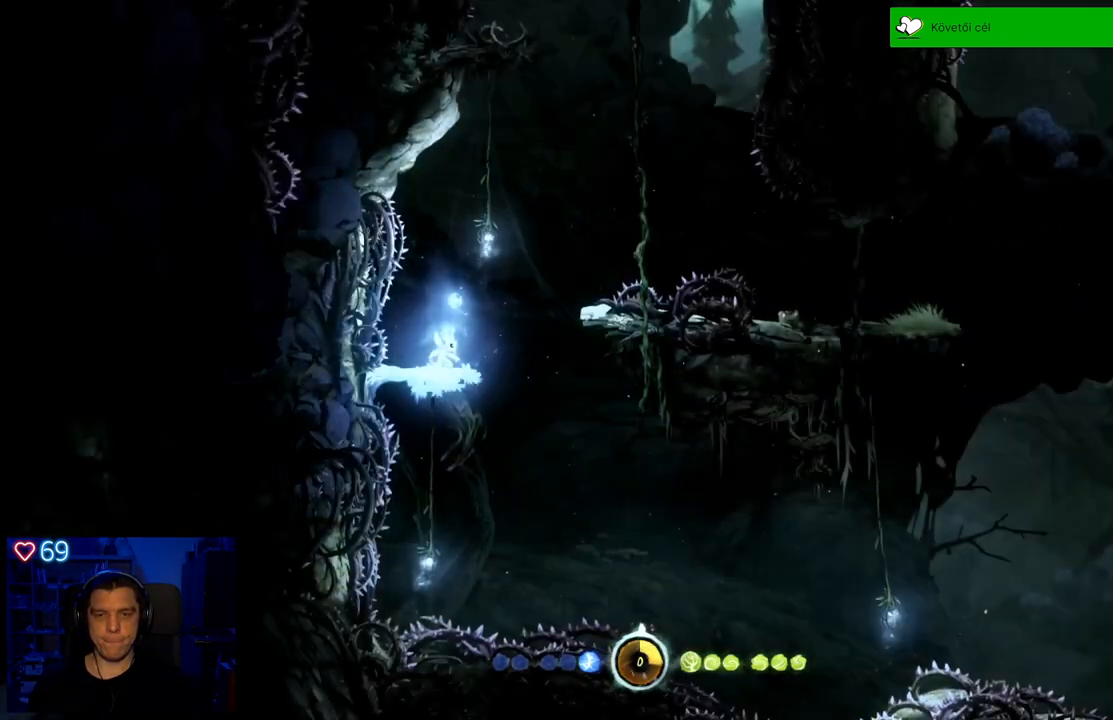
{"buttons": [], "left_stick": "center", "right_stick": "center", "events": []}
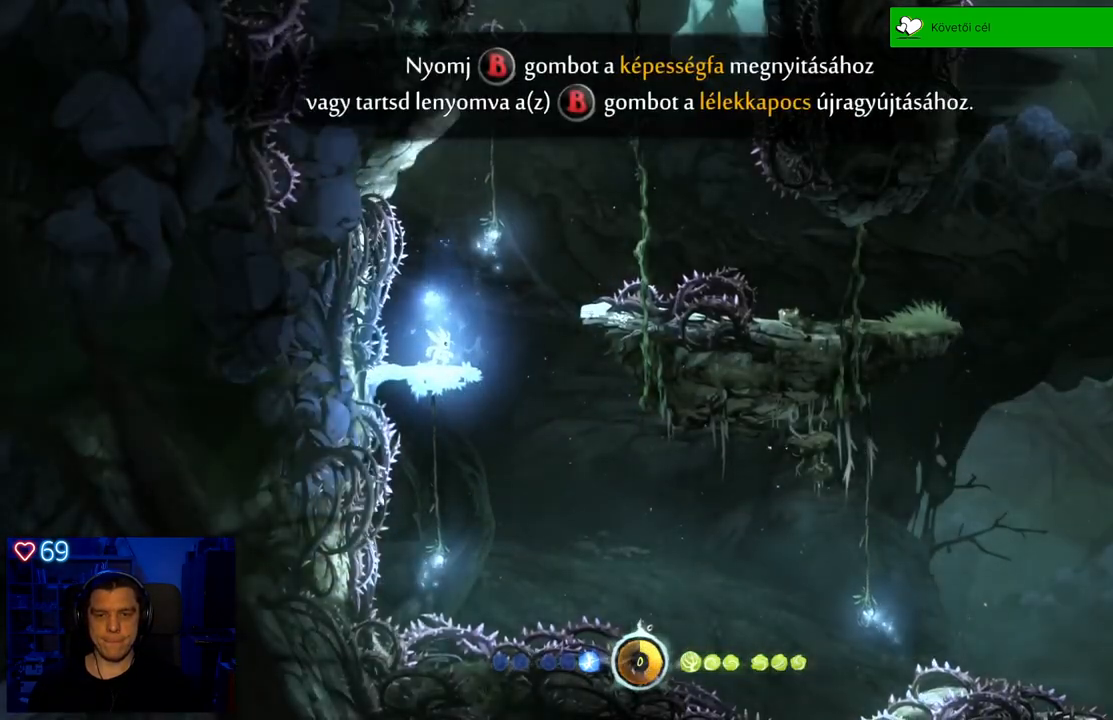
{"buttons": [], "left_stick": "center", "right_stick": "center", "events": []}
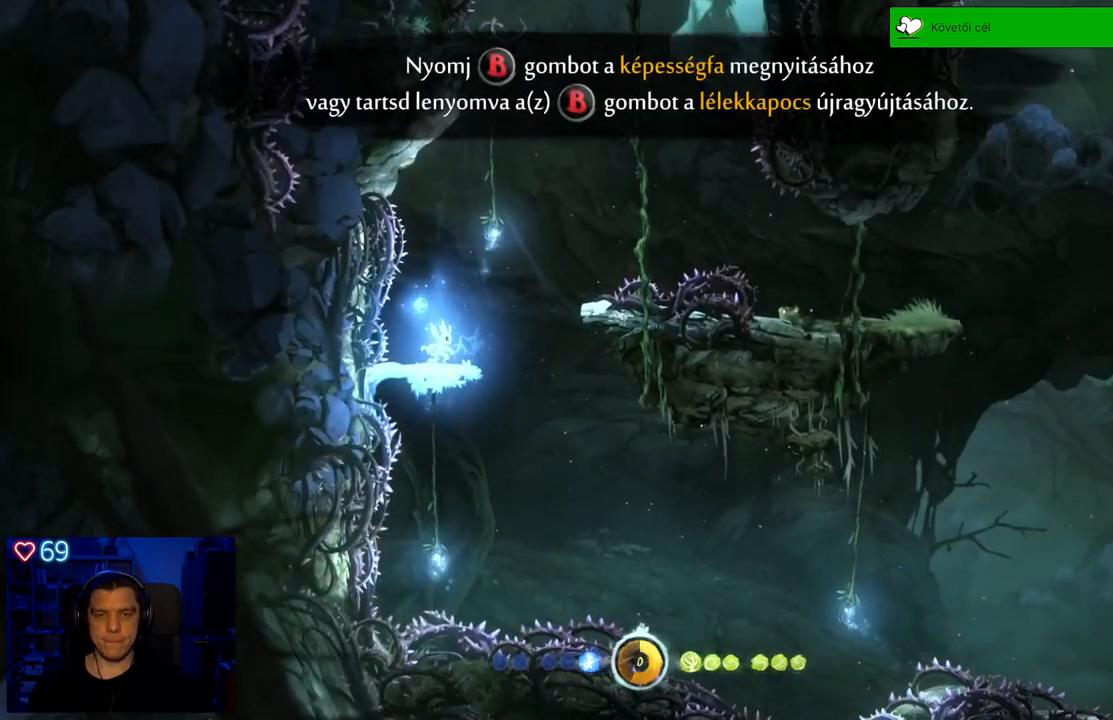
{"buttons": [], "left_stick": "center", "right_stick": "center", "events": [[83, "left_stick", "left"], [283, "left_stick", "center"]]}
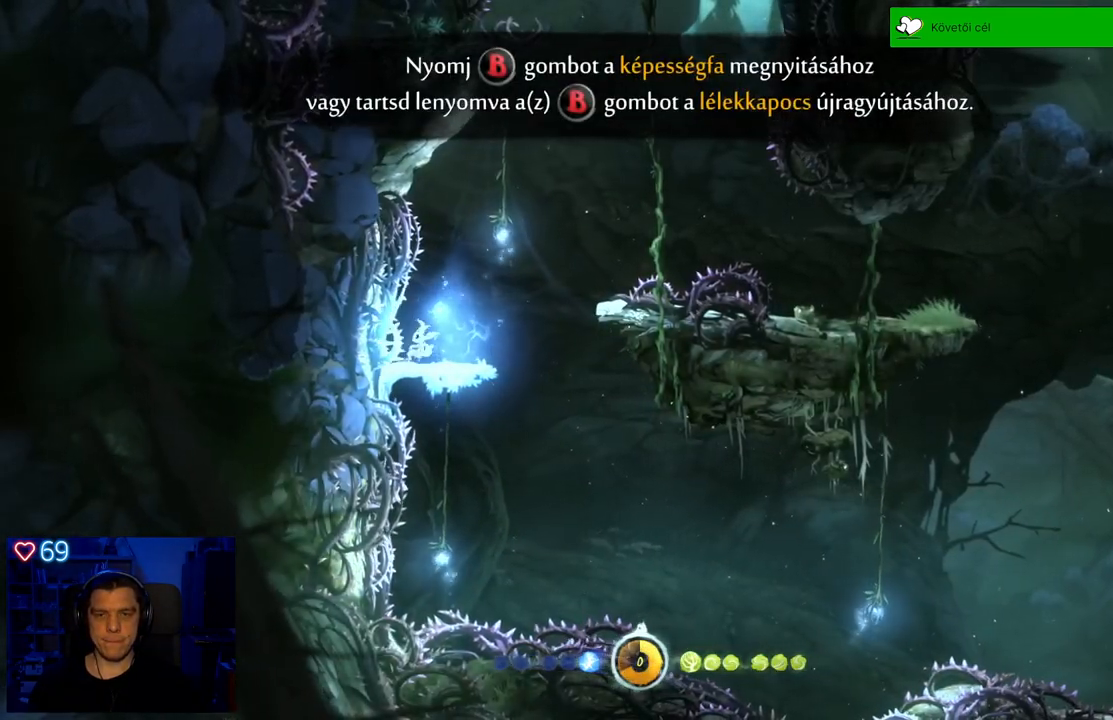
{"buttons": [], "left_stick": "center", "right_stick": "center", "events": [[17, "left_stick", "up-right"], [317, "left_stick", "center"]]}
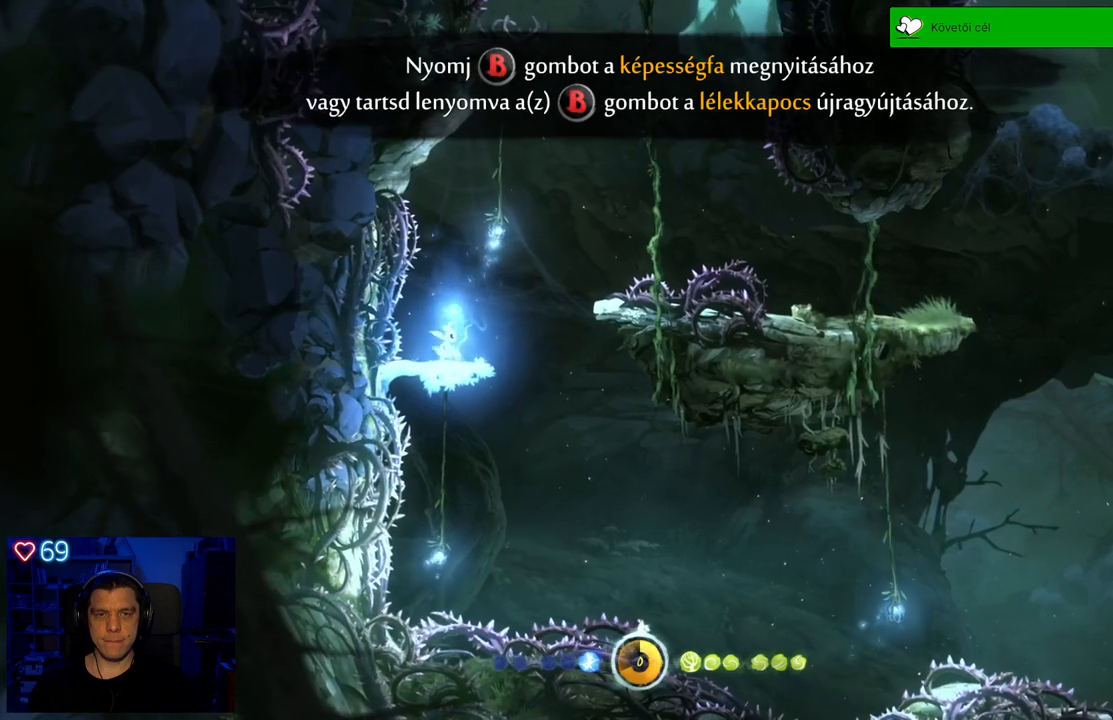
{"buttons": ["A"], "left_stick": "up-right", "right_stick": "center", "events": [[100, "left_stick", "right"], [183, "left_stick", "up-right"], [267, "A", "down"]]}
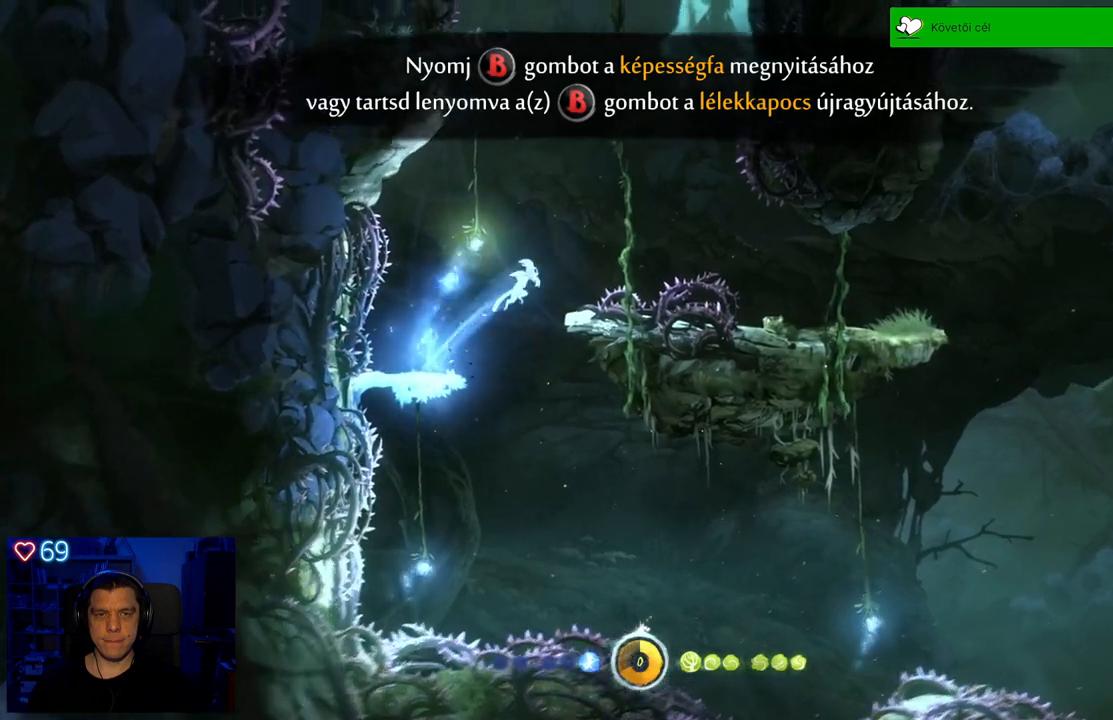
{"buttons": ["A"], "left_stick": "up-left", "right_stick": "center", "events": [[83, "left_stick", "up-left"], [100, "A", "up"], [183, "A", "down"]]}
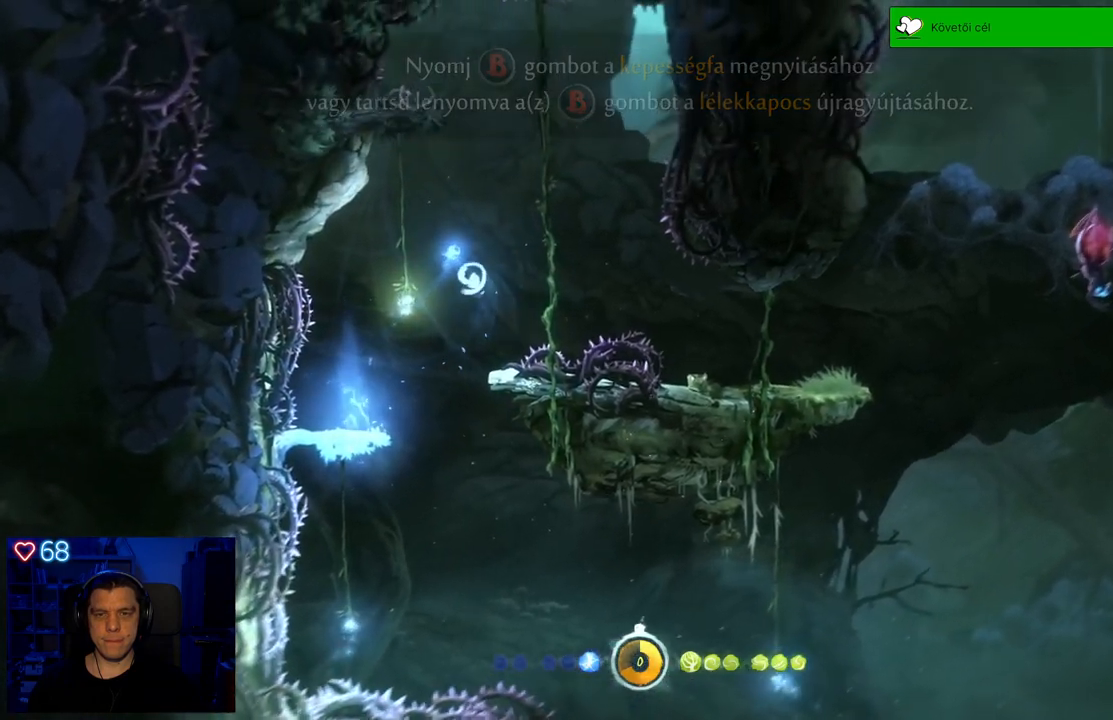
{"buttons": ["Y"], "left_stick": "up-right", "right_stick": "center", "events": [[50, "A", "up"], [233, "left_stick", "right"], [250, "Y", "down"], [300, "left_stick", "up-right"]]}
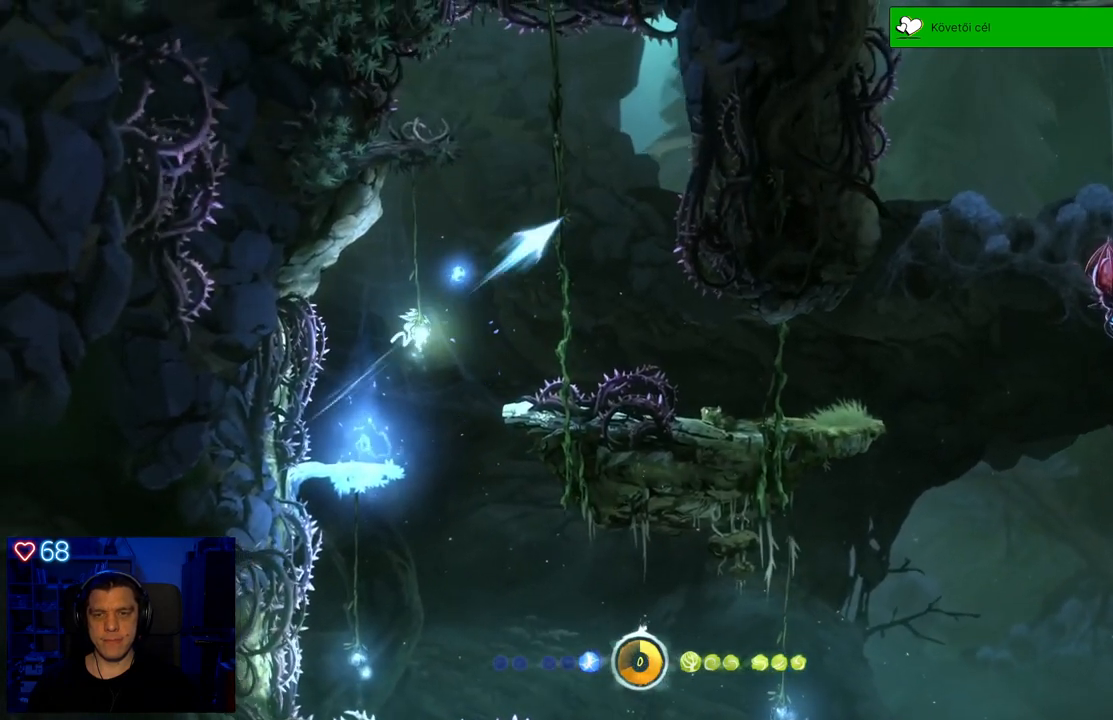
{"buttons": [], "left_stick": "left", "right_stick": "center", "events": [[133, "Y", "up"], [200, "left_stick", "center"], [417, "left_stick", "left"]]}
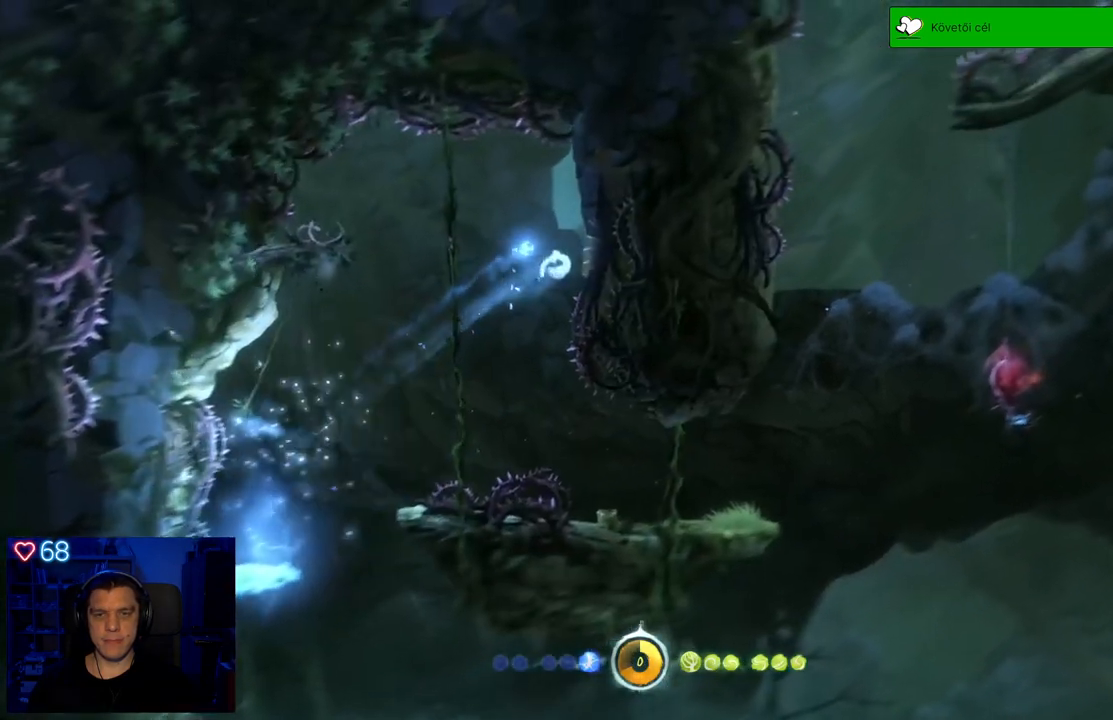
{"buttons": [], "left_stick": "right", "right_stick": "center", "events": [[333, "left_stick", "center"], [467, "left_stick", "right"]]}
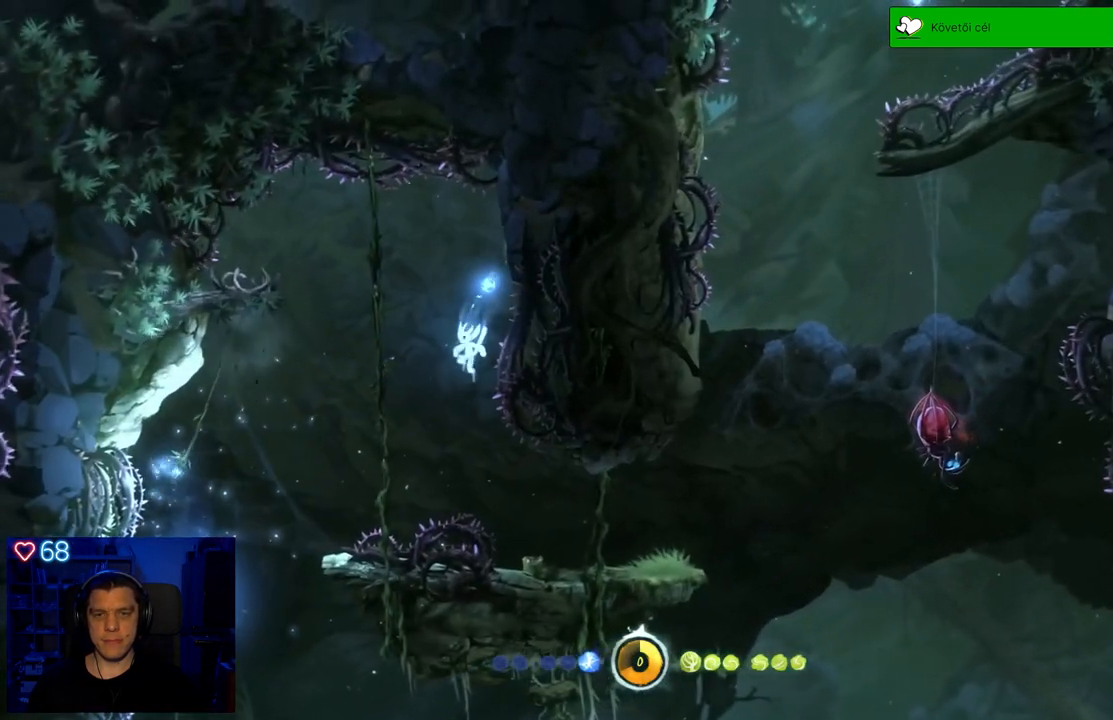
{"buttons": [], "left_stick": "right", "right_stick": "center", "events": []}
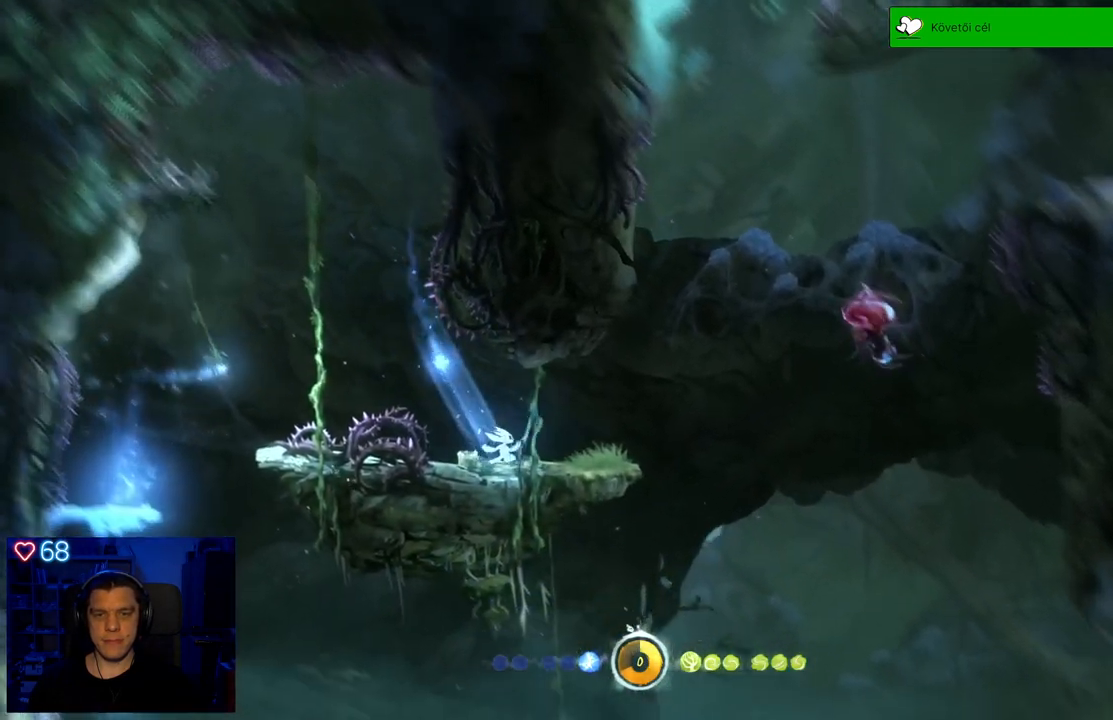
{"buttons": [], "left_stick": "right", "right_stick": "center", "events": [[83, "left_stick", "center"], [383, "left_stick", "right"]]}
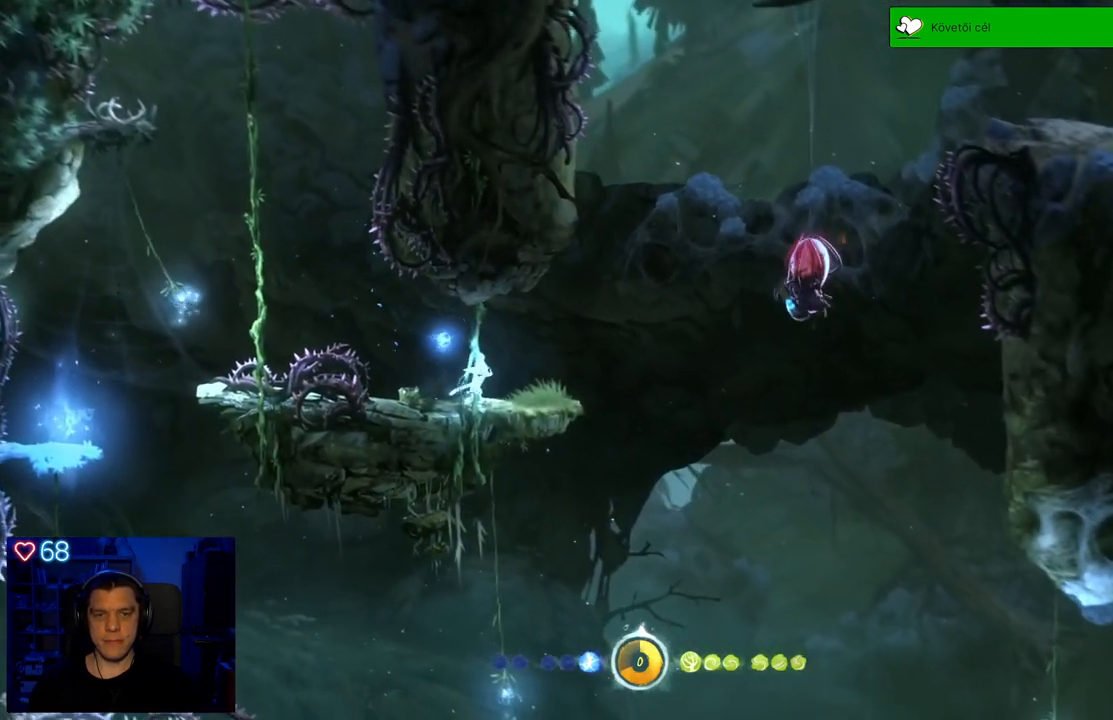
{"buttons": [], "left_stick": "up-right", "right_stick": "center", "events": [[167, "left_stick", "center"], [450, "left_stick", "up-right"]]}
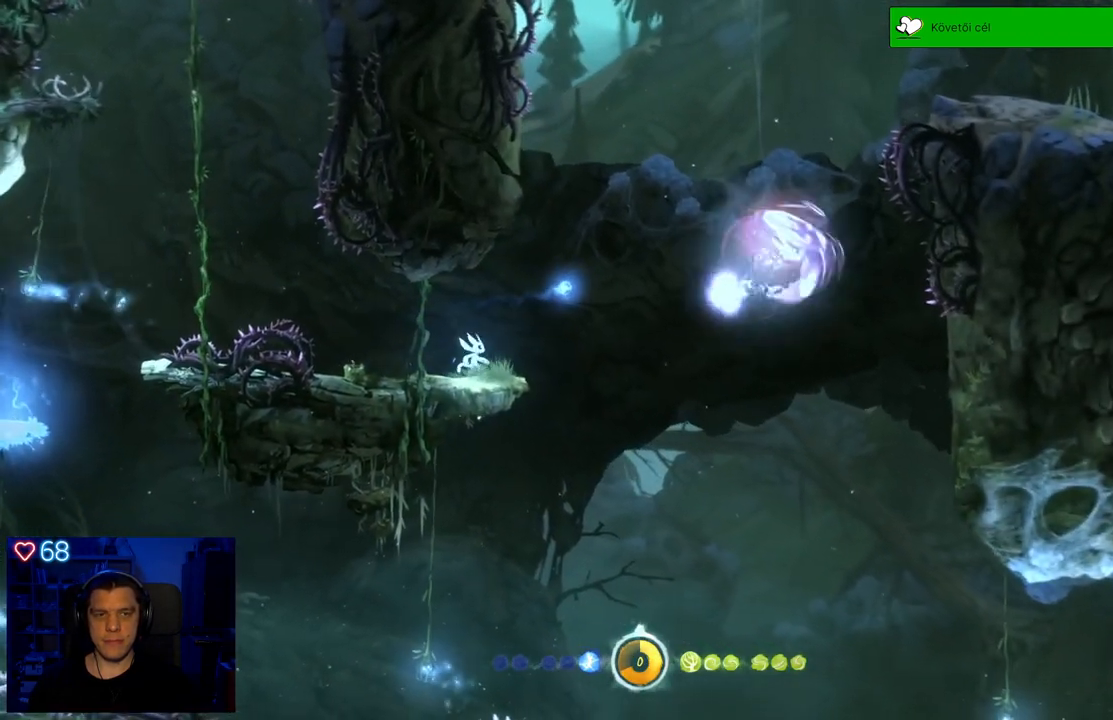
{"buttons": ["Y"], "left_stick": "up-right", "right_stick": "center", "events": [[33, "A", "down"], [283, "A", "up"], [350, "Y", "down"]]}
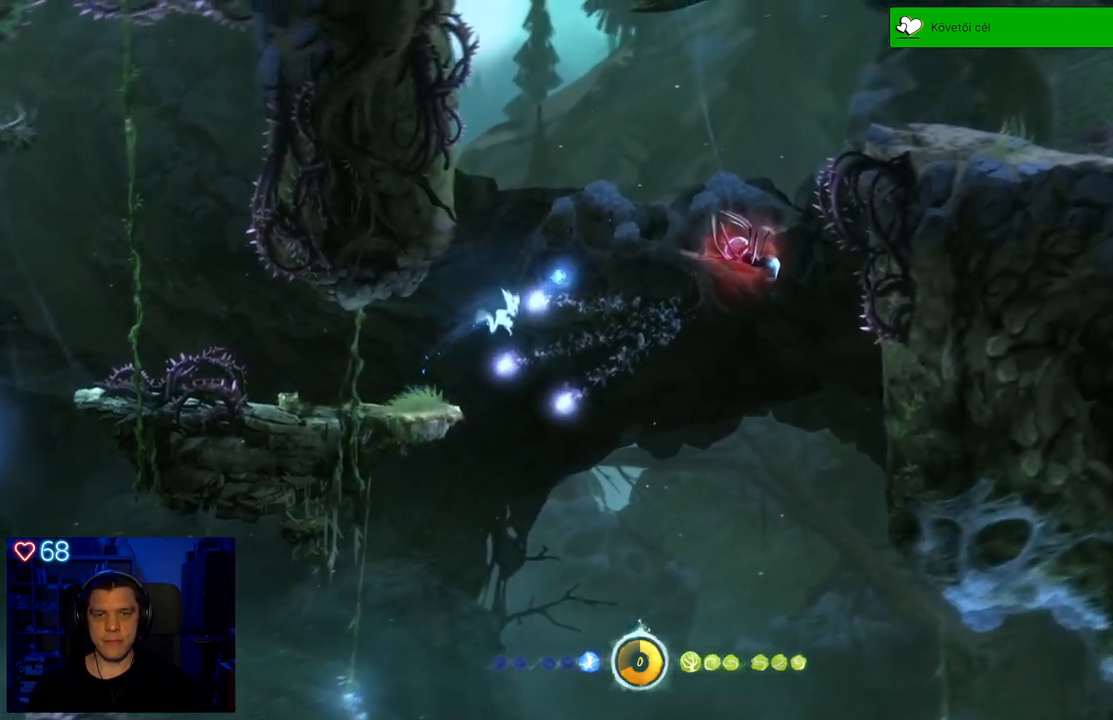
{"buttons": ["Y"], "left_stick": "up-right", "right_stick": "center", "events": []}
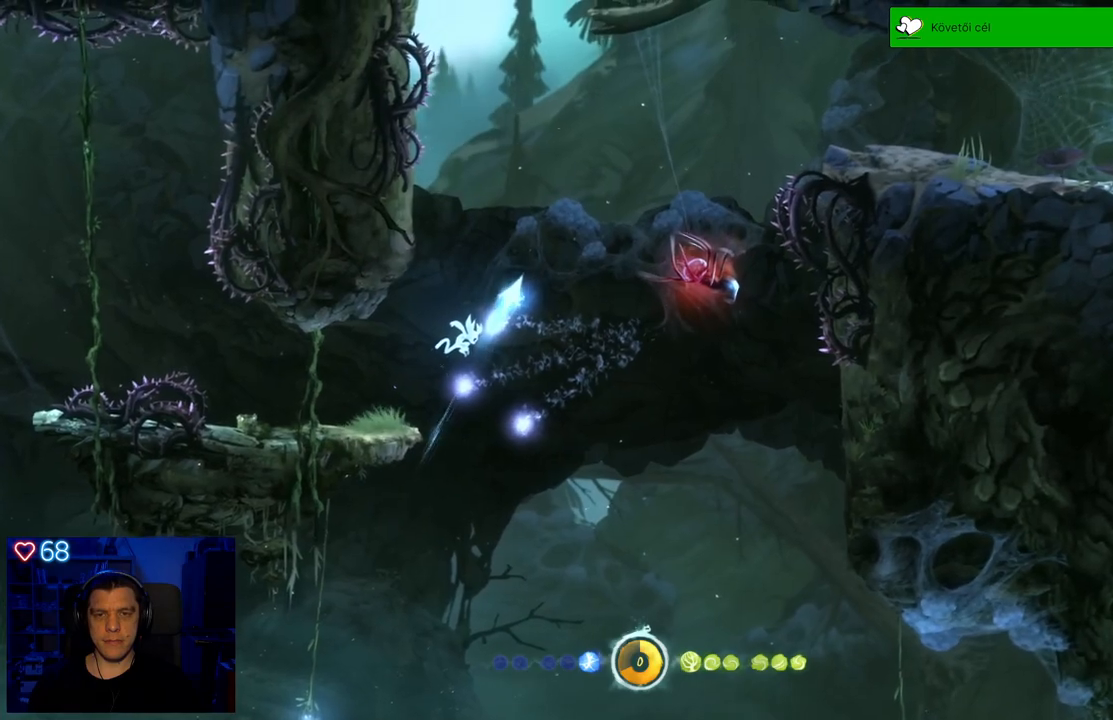
{"buttons": [], "left_stick": "up-right", "right_stick": "center", "events": [[33, "Y", "up"]]}
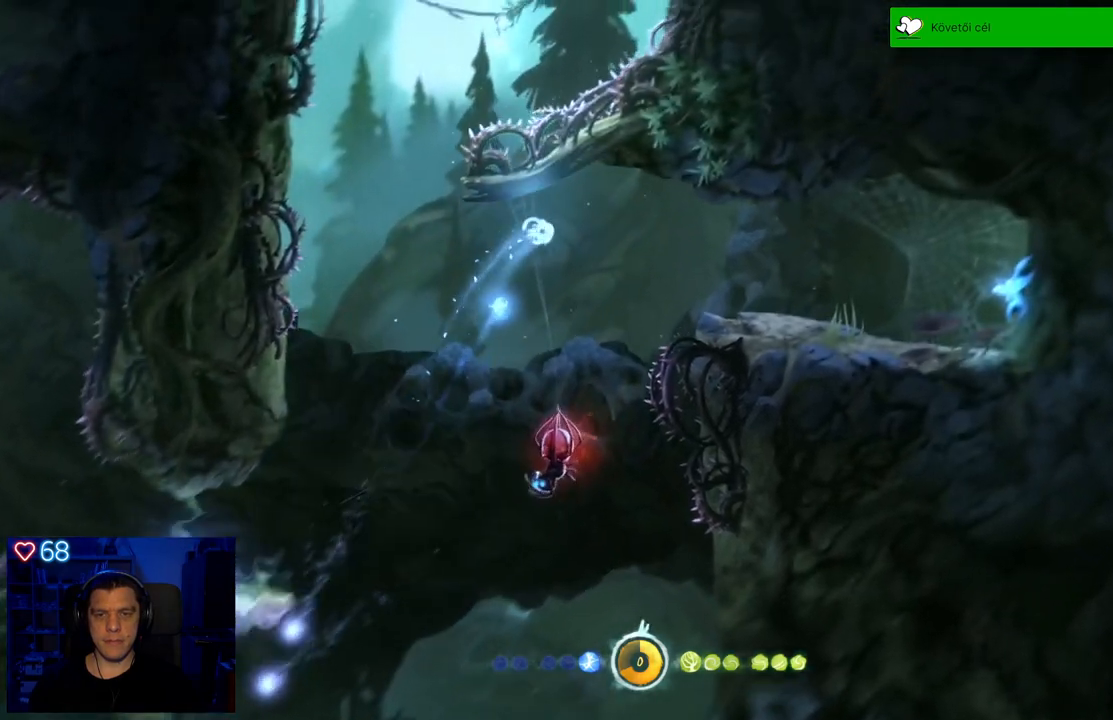
{"buttons": [], "left_stick": "up-right", "right_stick": "center", "events": []}